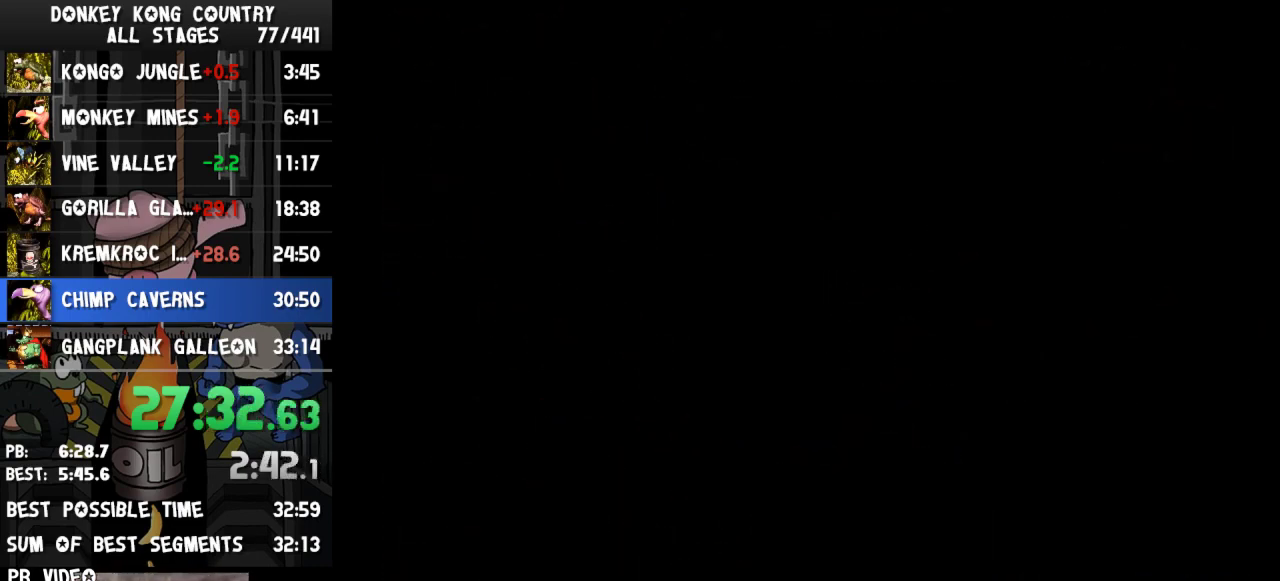
Gameplay with a controller (Nintendo layout); each line is a JSON object with the inputs held at the frame after it. "events" lists button and stick changes between this image and that frame as [ms after this image, input, new state], when the widget could be followed in between. Not read: L3 R3.
{"buttons": [], "events": []}
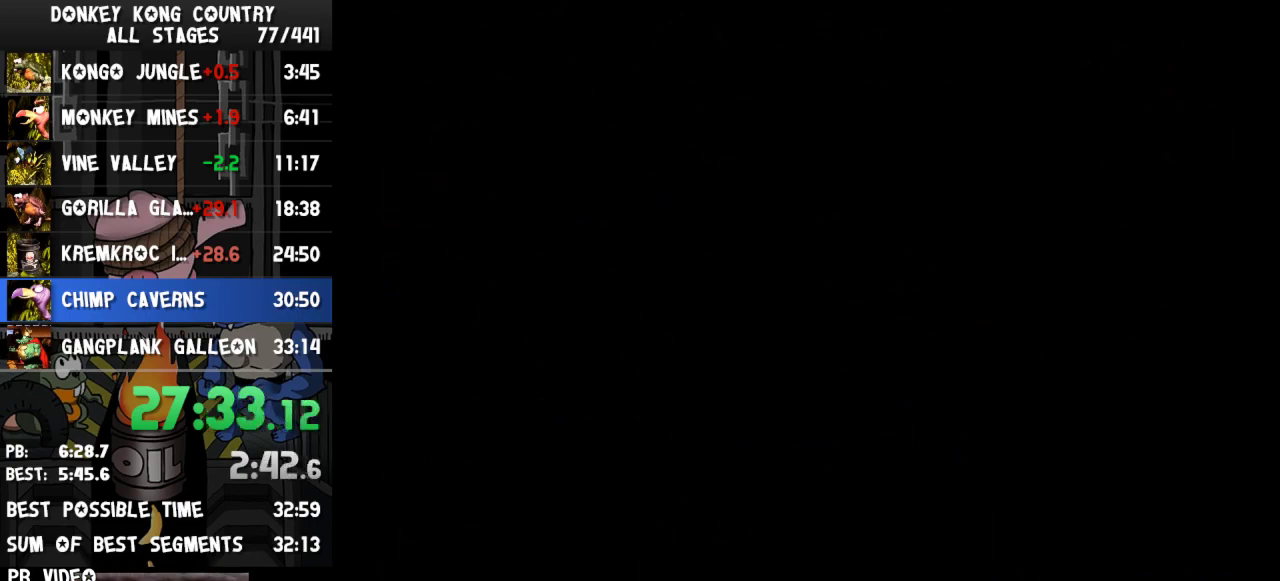
{"buttons": ["Y", "DPAD_RIGHT"], "events": [[167, "DPAD_RIGHT", "down"], [167, "Y", "down"]]}
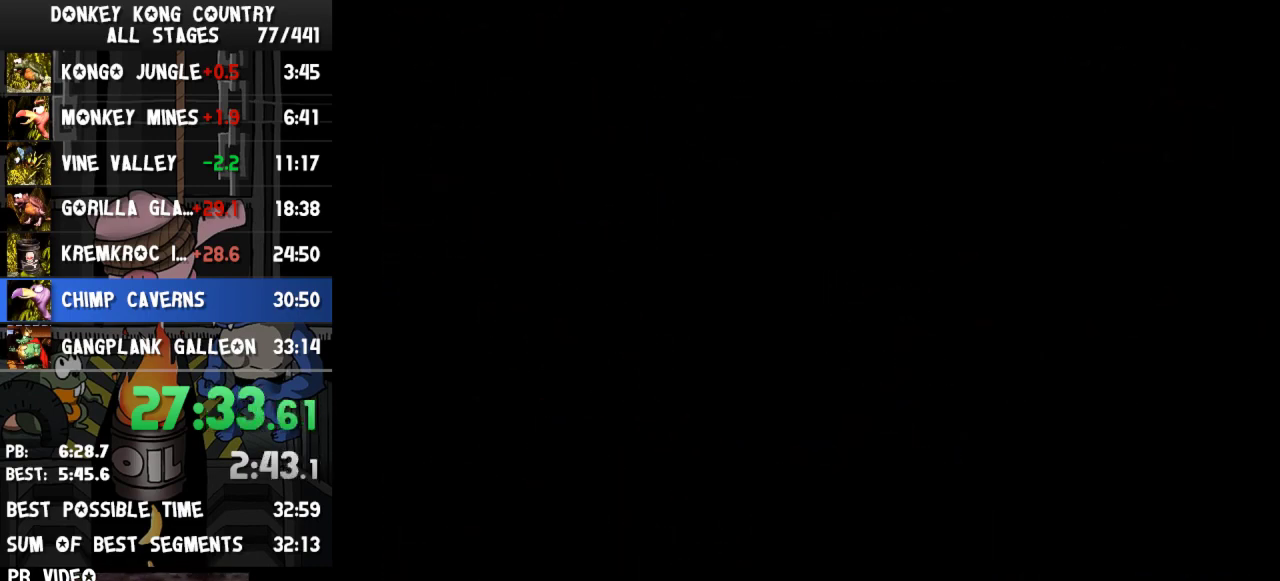
{"buttons": ["DPAD_RIGHT"], "events": [[467, "Y", "up"]]}
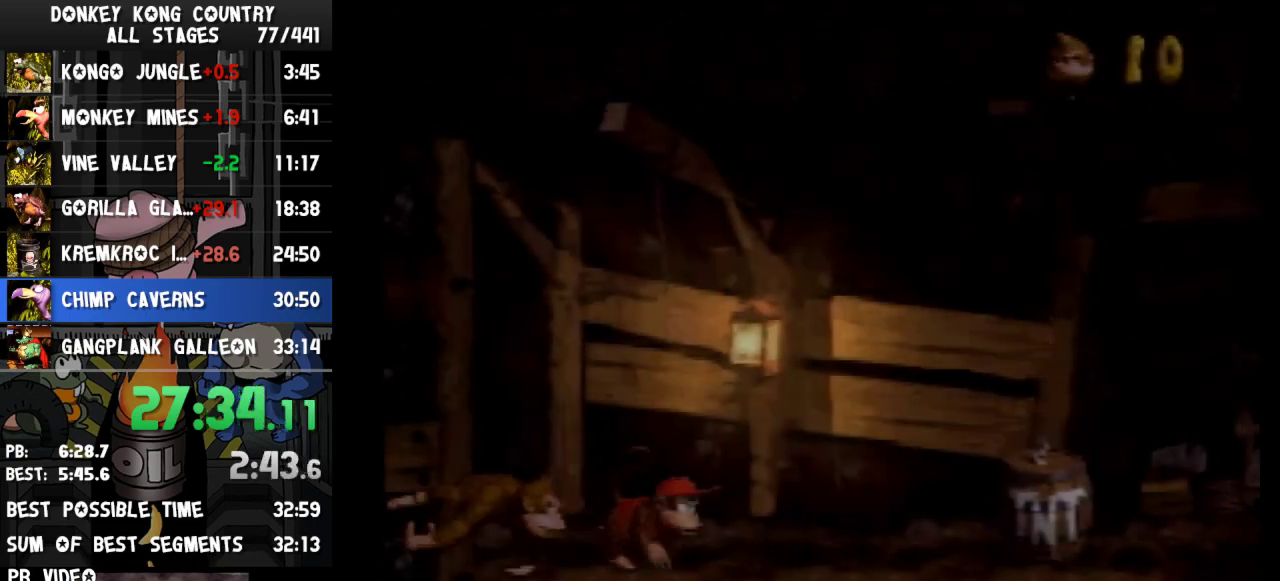
{"buttons": ["Y", "DPAD_RIGHT"], "events": [[33, "Y", "down"], [200, "B", "down"], [267, "B", "up"]]}
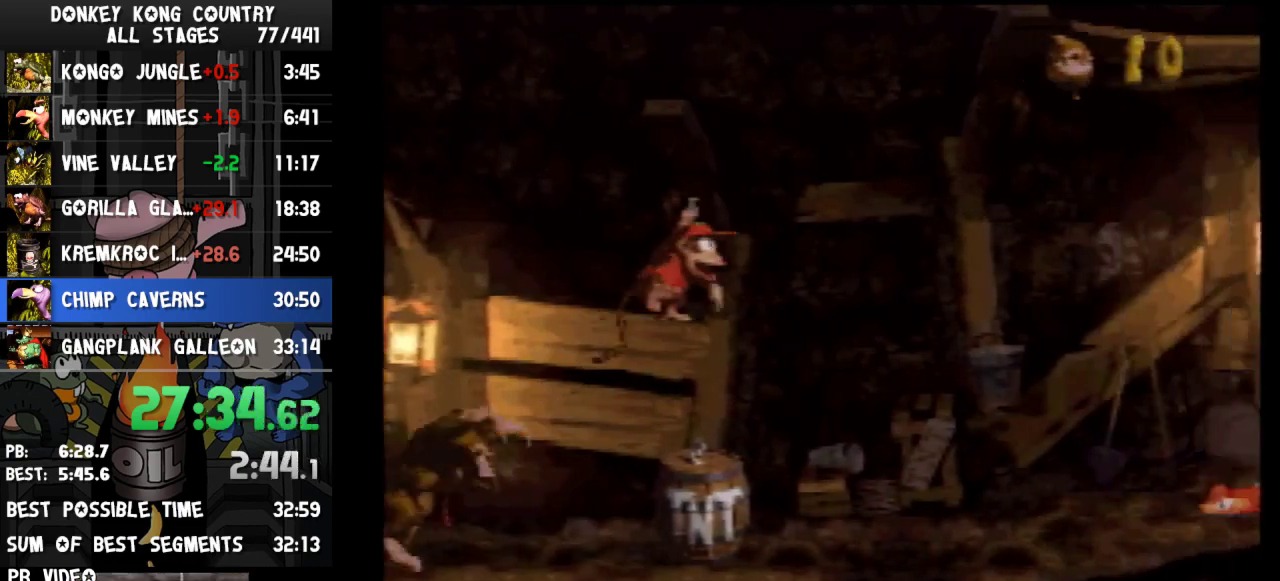
{"buttons": ["Y", "DPAD_RIGHT"], "events": []}
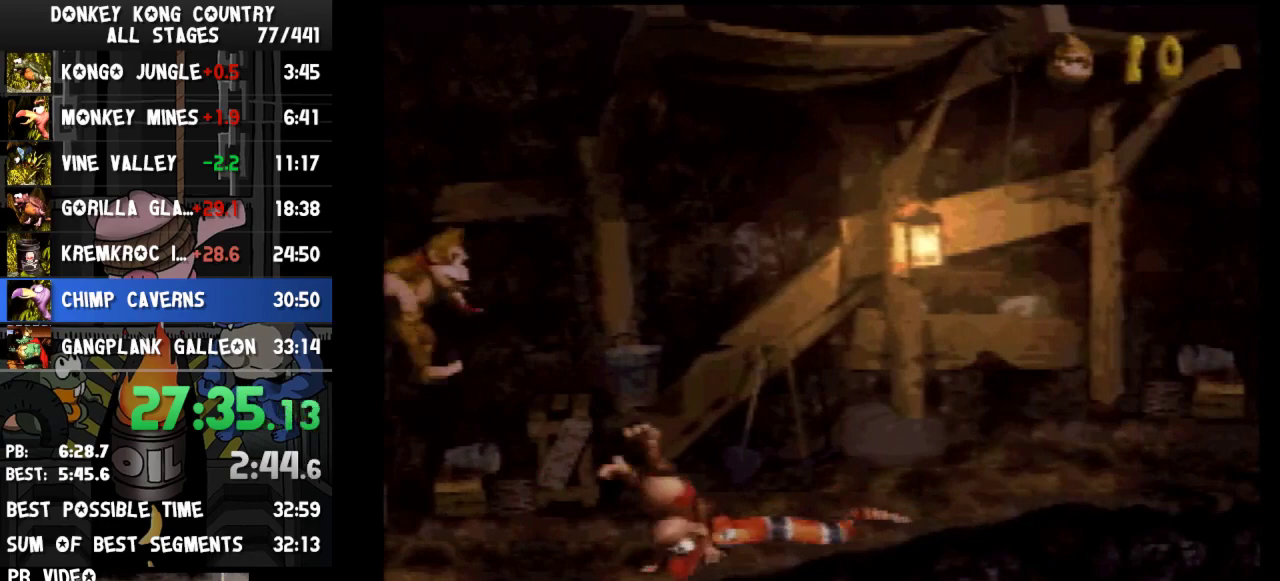
{"buttons": ["Y", "DPAD_RIGHT"], "events": []}
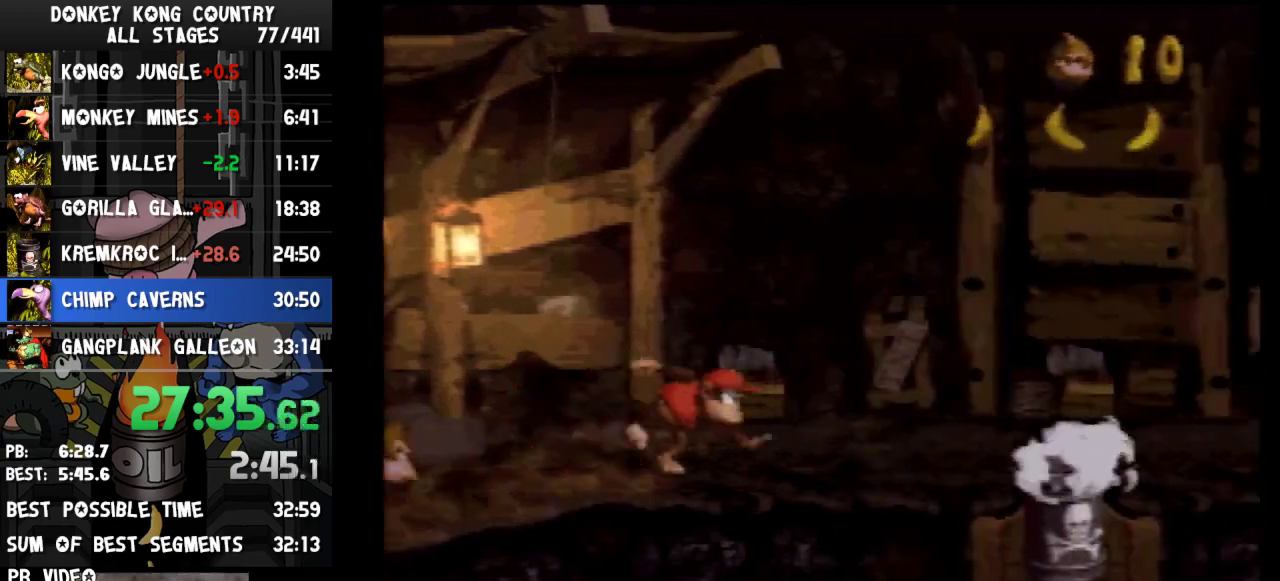
{"buttons": ["Y", "DPAD_RIGHT"], "events": [[133, "B", "down"], [233, "B", "up"]]}
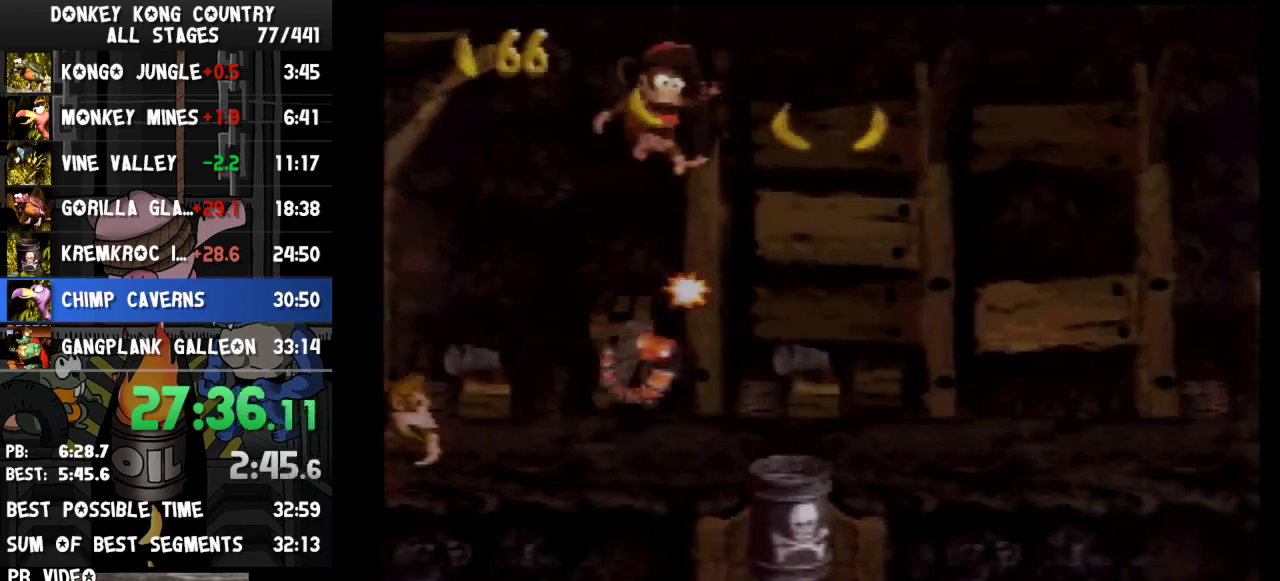
{"buttons": ["Y", "DPAD_RIGHT"], "events": []}
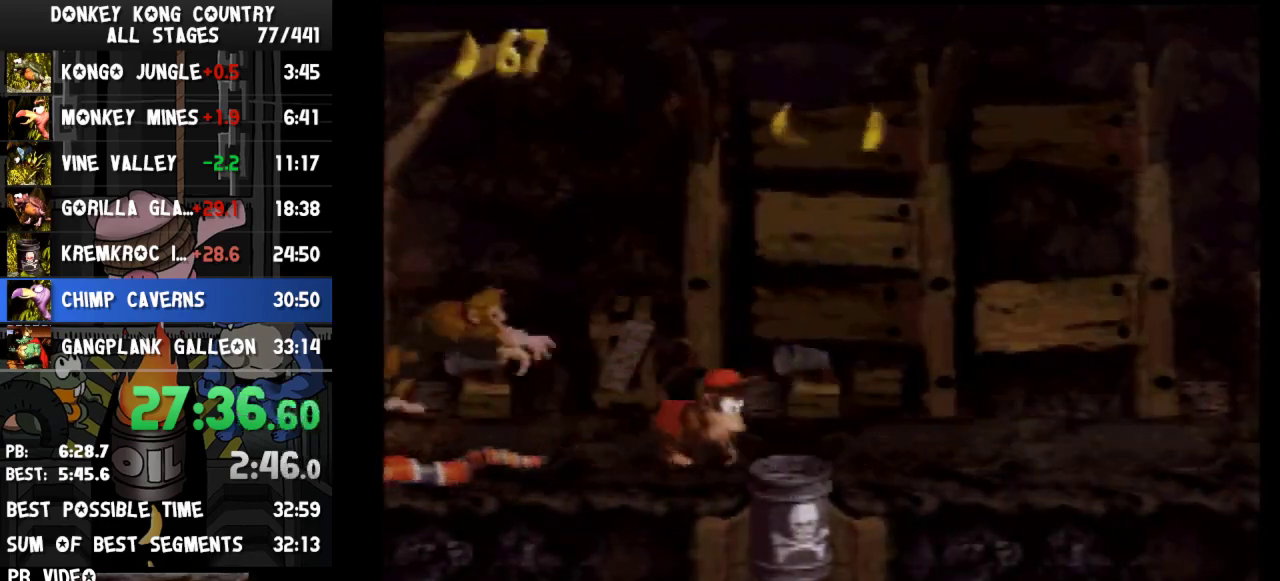
{"buttons": ["Y", "DPAD_RIGHT"], "events": []}
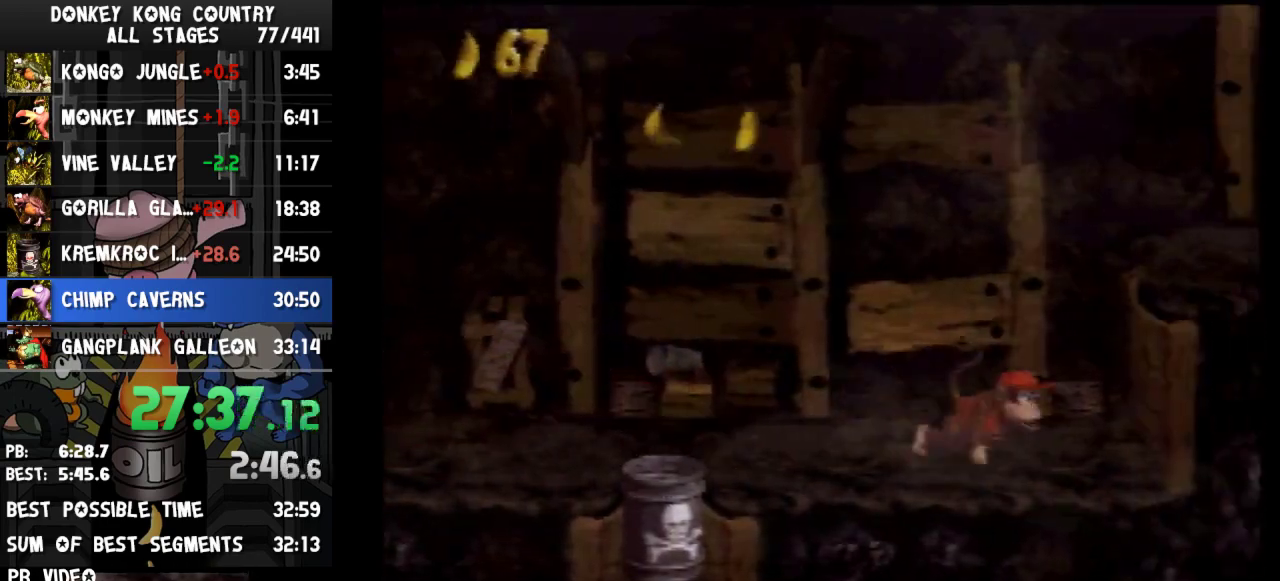
{"buttons": ["Y", "DPAD_RIGHT"], "events": []}
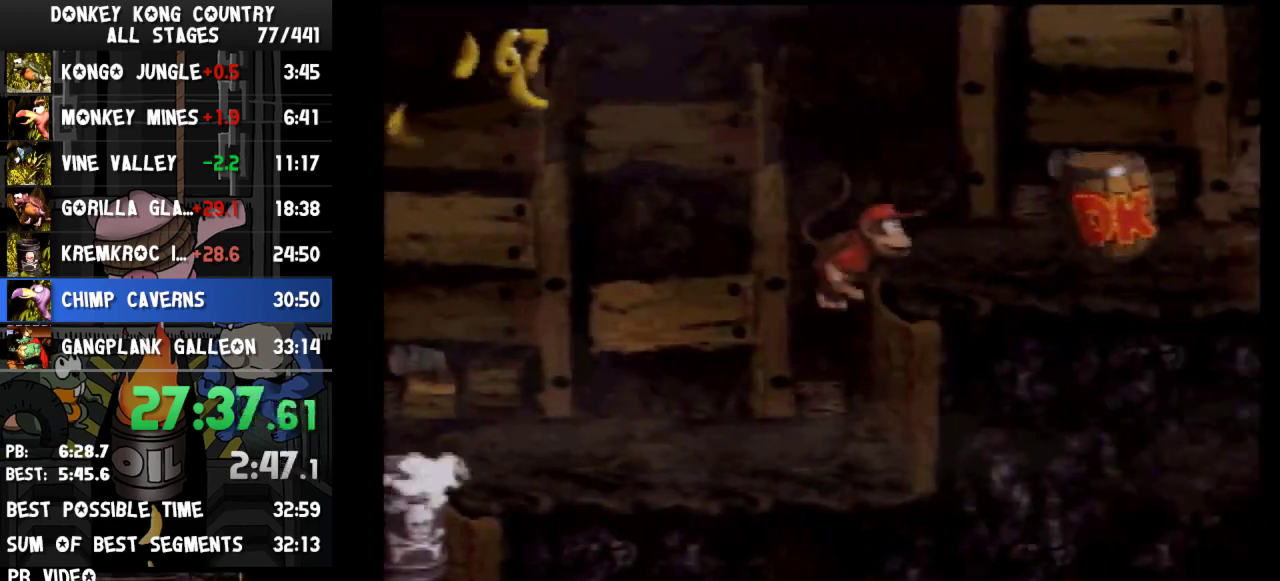
{"buttons": ["Y", "DPAD_RIGHT"], "events": [[67, "B", "down"], [300, "B", "up"]]}
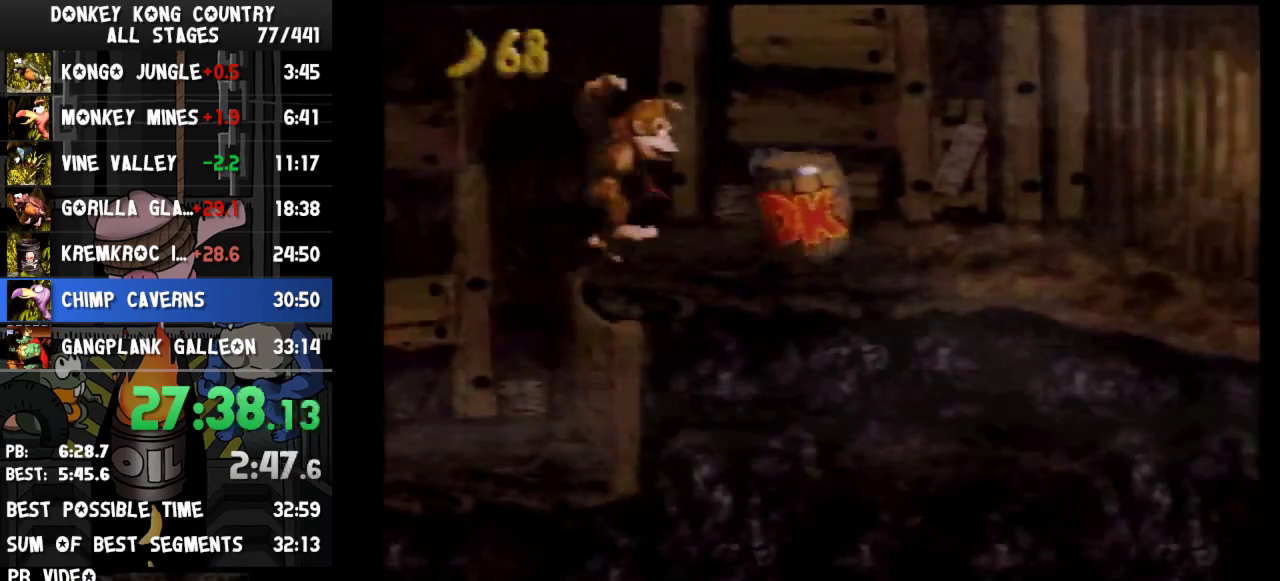
{"buttons": ["Y", "DPAD_RIGHT"], "events": [[400, "B", "down"], [467, "B", "up"]]}
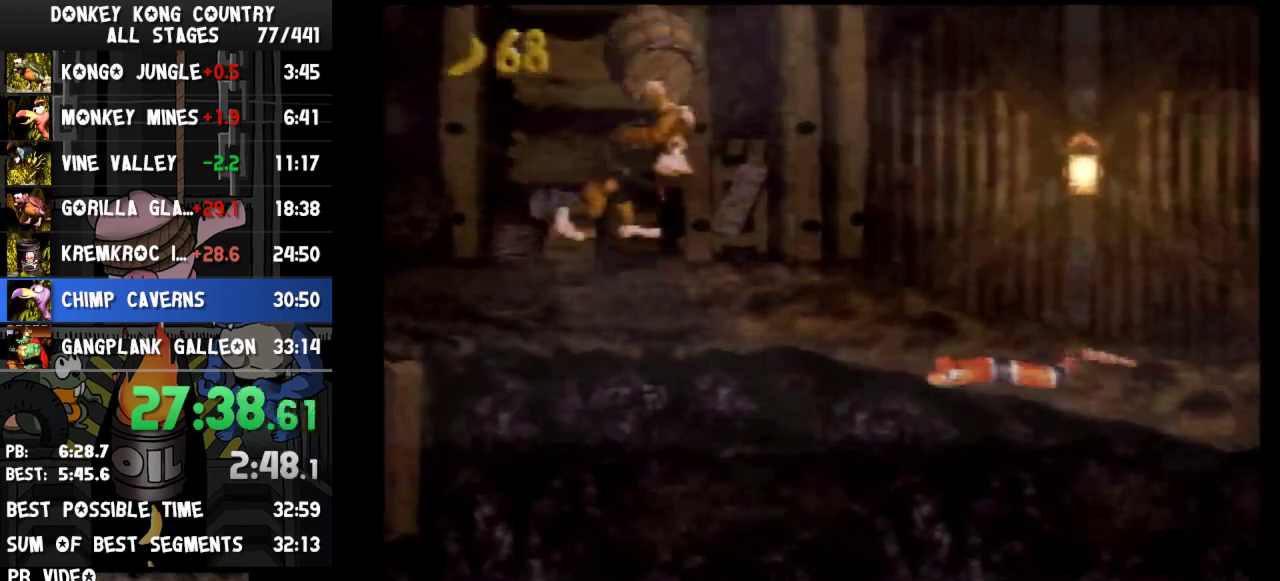
{"buttons": ["Y", "DPAD_RIGHT"], "events": []}
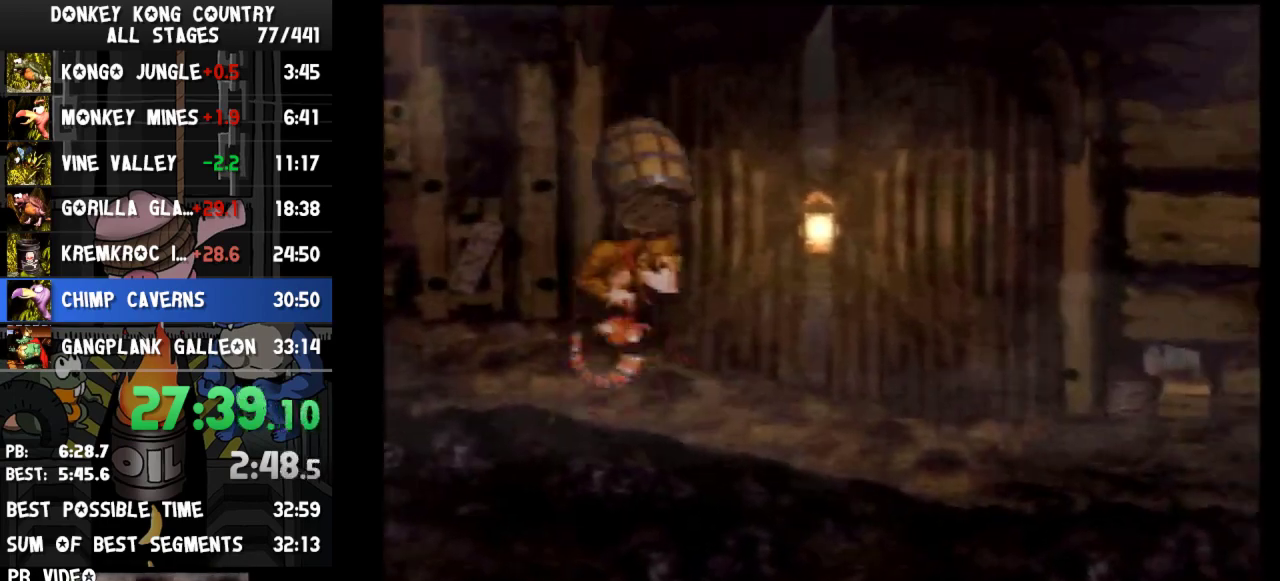
{"buttons": ["Y", "DPAD_RIGHT"], "events": []}
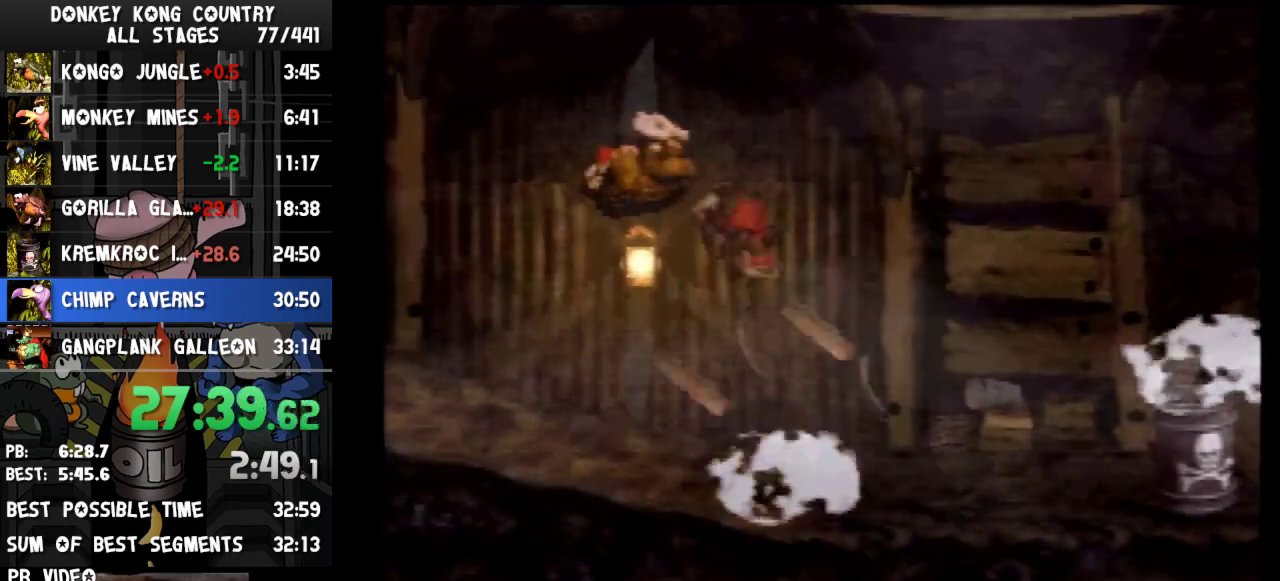
{"buttons": ["Y"], "events": [[33, "DPAD_RIGHT", "up"]]}
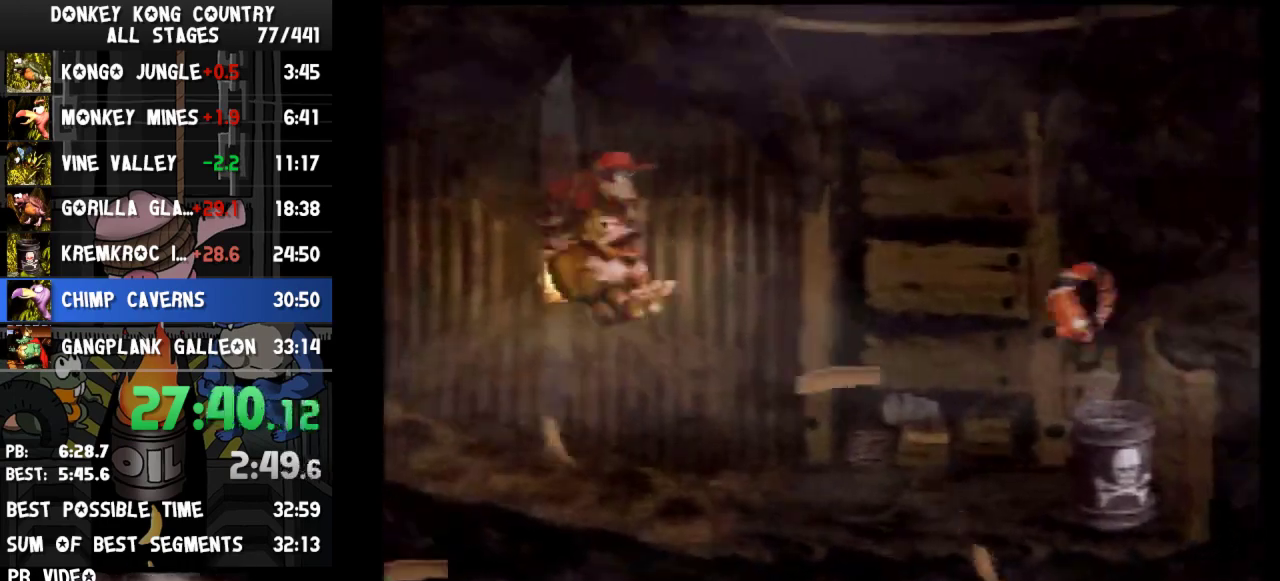
{"buttons": ["Y"], "events": []}
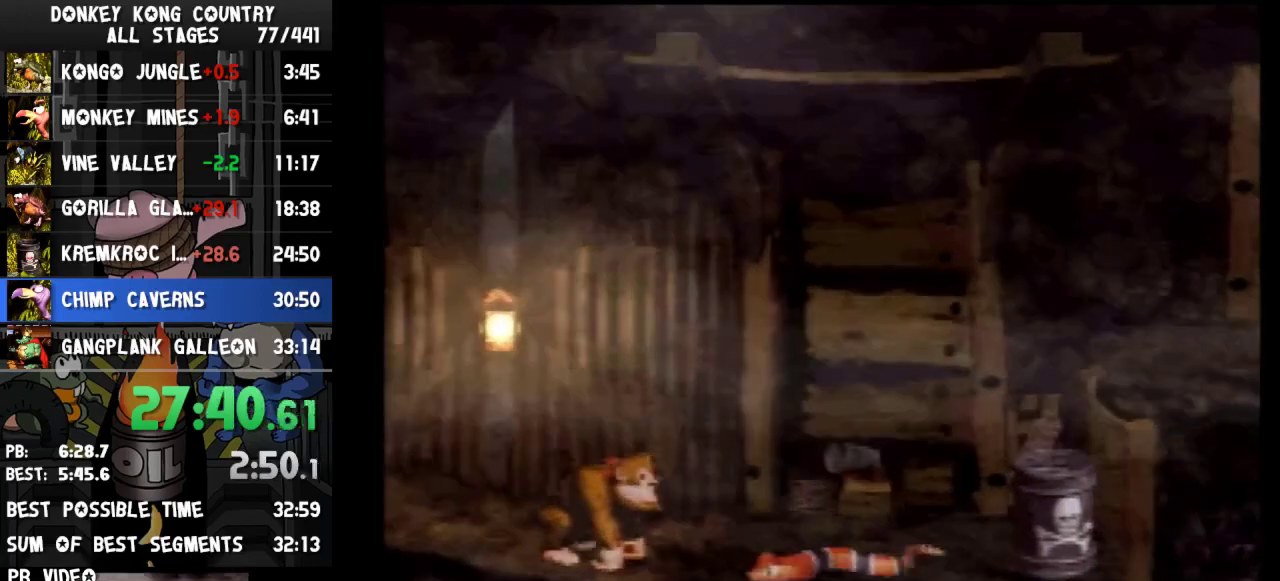
{"buttons": ["B", "Y", "DPAD_RIGHT"], "events": [[33, "DPAD_RIGHT", "down"], [300, "B", "down"]]}
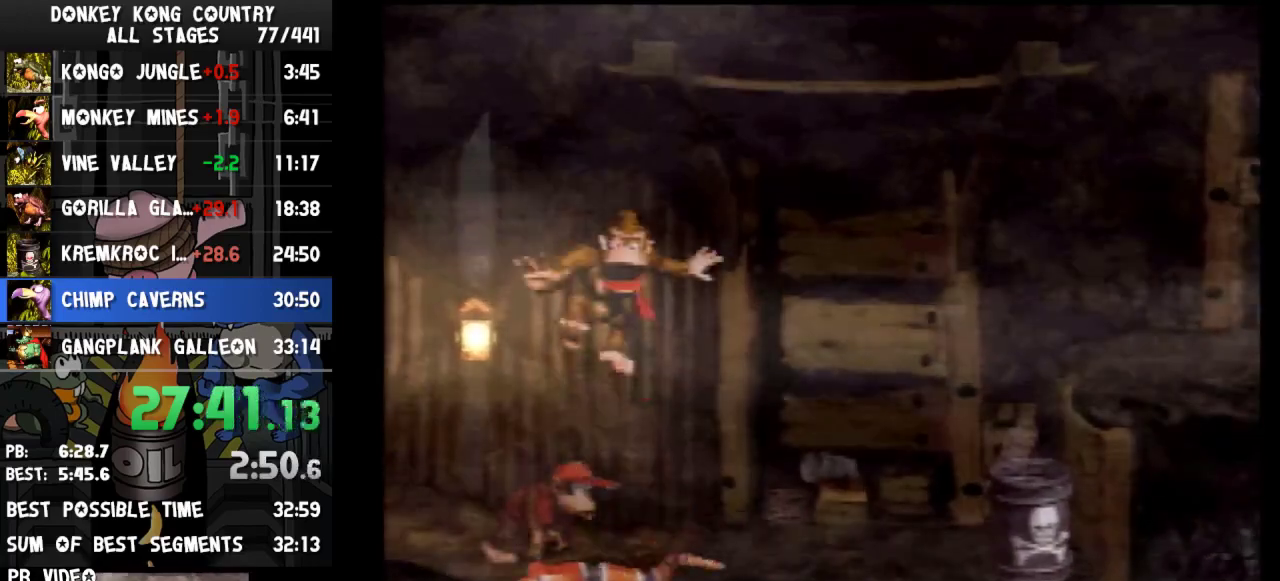
{"buttons": ["B", "Y", "DPAD_RIGHT"], "events": []}